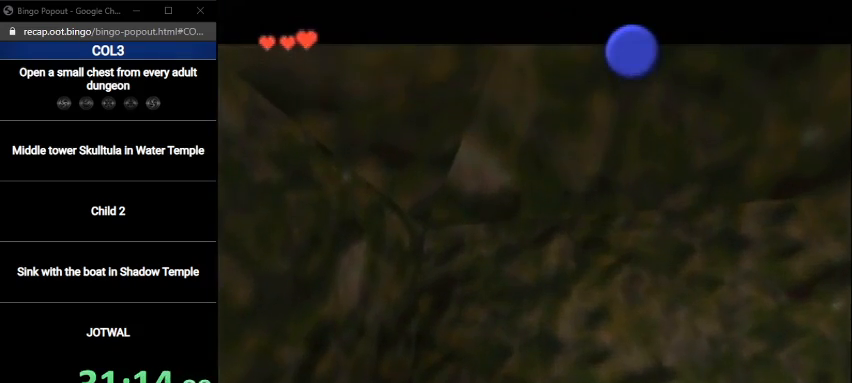
Gameplay with a controller (Nintendo layout); each line is a JSON object with the inputs held at the frame after it. "events" lists button and stick changes between this image and that frame as [ms after this image, input, new state], when the widget could be followed in between. Not read: L3 R3.
{"buttons": ["B"], "left_stick": "center", "right_stick": "center", "events": [[501, "B", "down"]]}
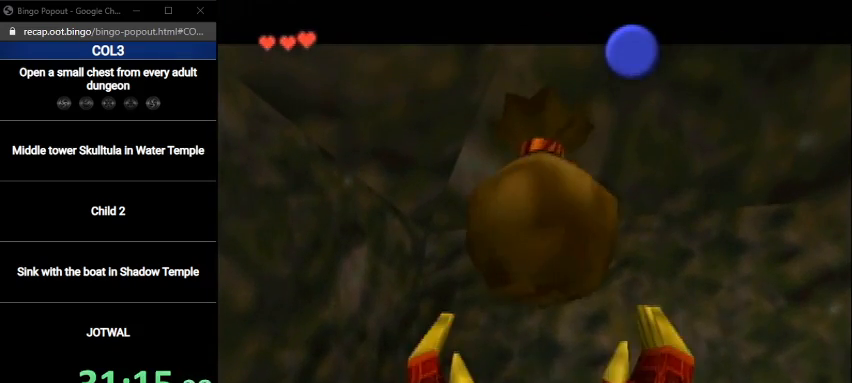
{"buttons": ["B"], "left_stick": "down-left", "right_stick": "center", "events": [[33, "A", "down"], [67, "A", "up"], [100, "B", "up"], [100, "left_stick", "down-left"], [167, "A", "down"], [167, "B", "down"], [200, "A", "up"], [267, "B", "up"], [334, "B", "down"], [367, "B", "up"], [500, "B", "down"]]}
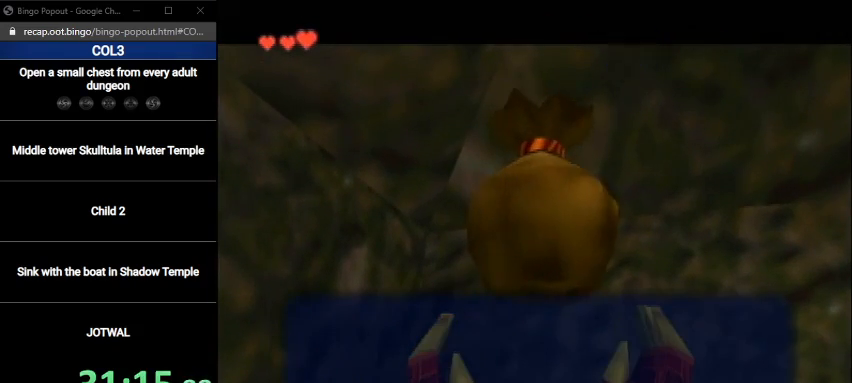
{"buttons": [], "left_stick": "down-left", "right_stick": "center", "events": [[67, "B", "up"], [267, "left_stick", "center"], [434, "A", "down"], [434, "left_stick", "down-left"], [501, "A", "up"]]}
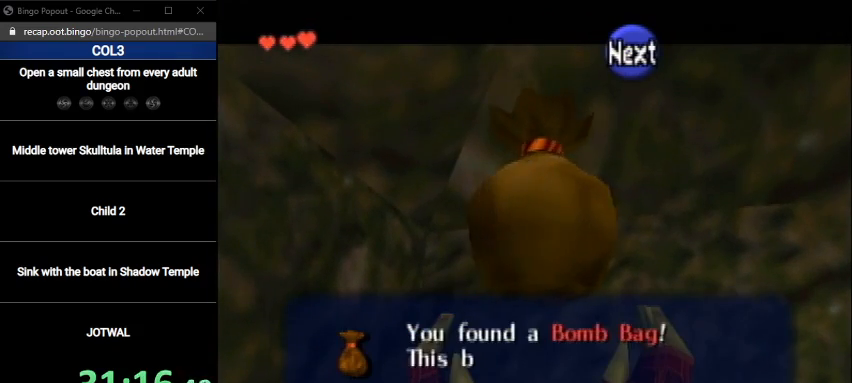
{"buttons": ["A"], "left_stick": "down-left", "right_stick": "center", "events": [[100, "A", "down"], [133, "A", "up"], [234, "A", "down"], [300, "A", "up"], [367, "A", "down"], [434, "A", "up"], [500, "A", "down"]]}
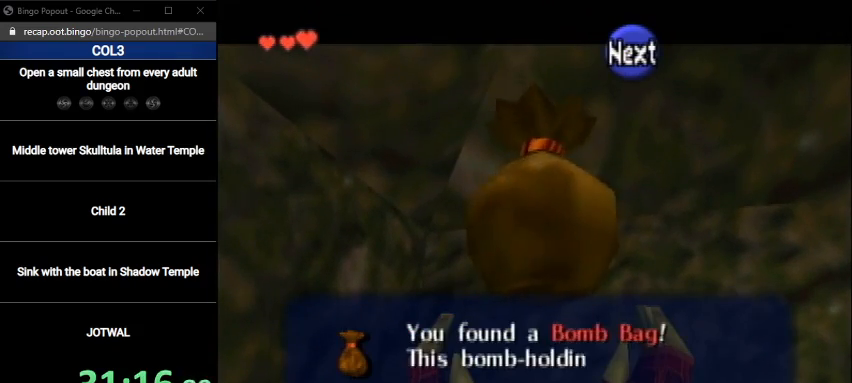
{"buttons": [], "left_stick": "down-left", "right_stick": "center", "events": [[34, "A", "up"], [134, "A", "down"], [201, "A", "up"], [267, "A", "down"], [334, "A", "up"], [401, "A", "down"], [434, "A", "up"]]}
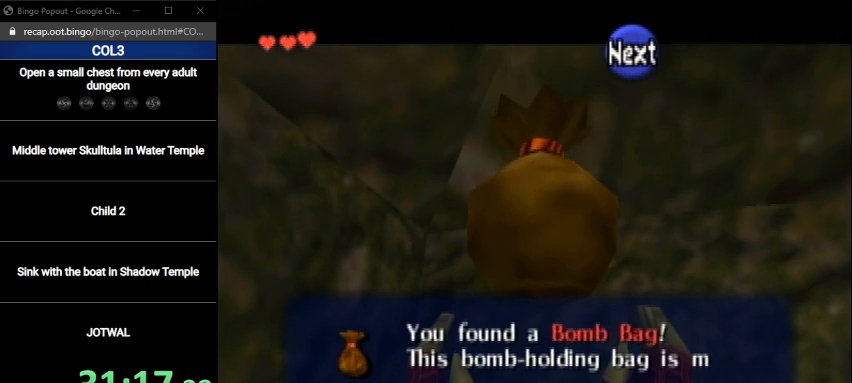
{"buttons": [], "left_stick": "down-left", "right_stick": "center", "events": [[33, "A", "down"], [100, "A", "up"], [200, "A", "down"], [234, "A", "up"], [334, "A", "down"], [367, "A", "up"], [467, "A", "down"], [500, "A", "up"]]}
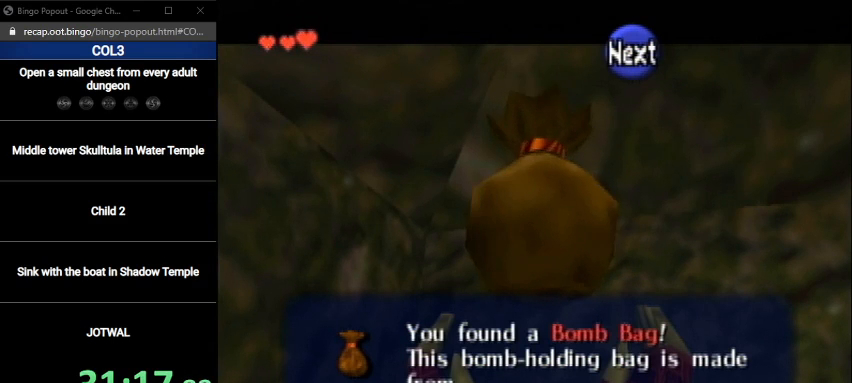
{"buttons": [], "left_stick": "down-left", "right_stick": "center", "events": [[101, "A", "down"], [167, "A", "up"], [267, "A", "down"], [334, "A", "up"], [401, "A", "down"], [468, "A", "up"]]}
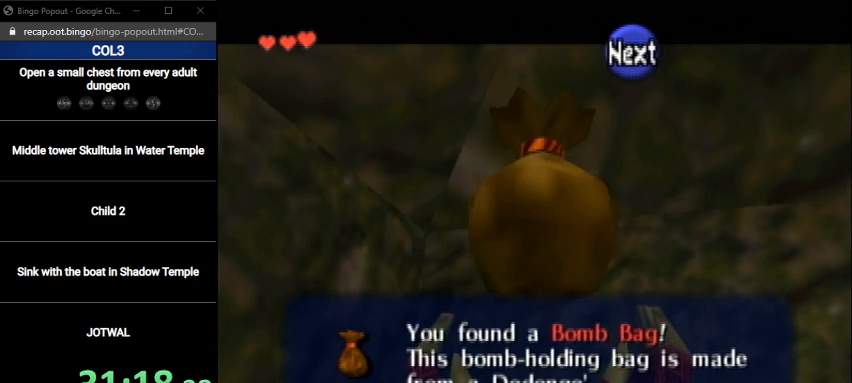
{"buttons": ["A"], "left_stick": "down-left", "right_stick": "center", "events": [[67, "A", "down"], [133, "A", "up"], [200, "A", "down"], [267, "A", "up"], [334, "A", "down"], [400, "A", "up"], [467, "A", "down"]]}
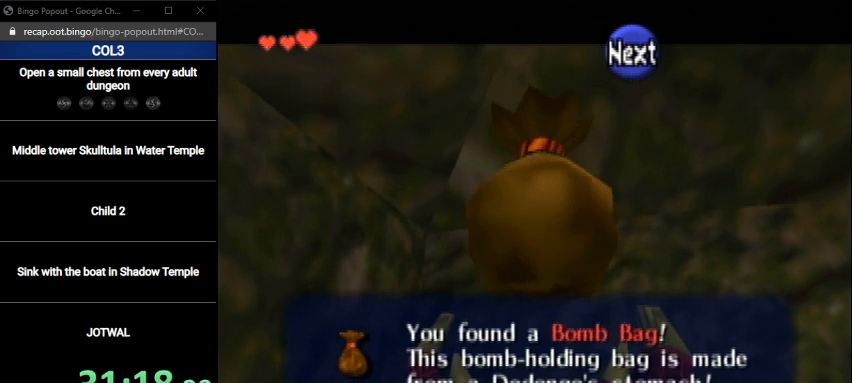
{"buttons": ["A"], "left_stick": "down-left", "right_stick": "center", "events": [[34, "A", "up"], [134, "A", "down"], [201, "A", "up"], [301, "A", "down"], [368, "A", "up"], [434, "A", "down"]]}
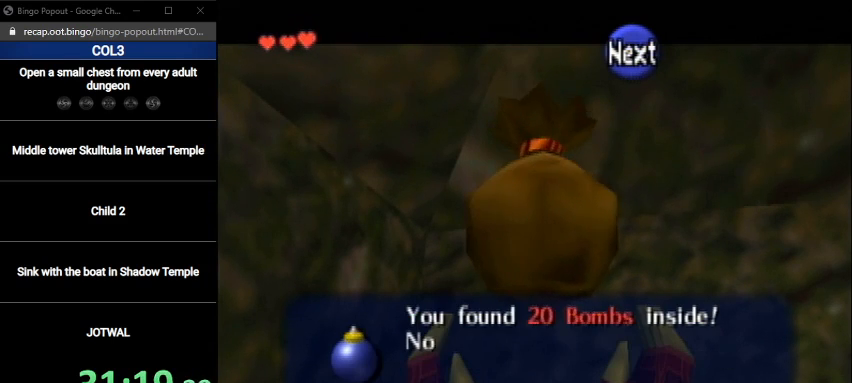
{"buttons": [], "left_stick": "down-left", "right_stick": "center", "events": [[33, "A", "up"], [100, "A", "down"], [167, "A", "up"], [267, "A", "down"], [300, "A", "up"], [367, "A", "down"], [467, "A", "up"]]}
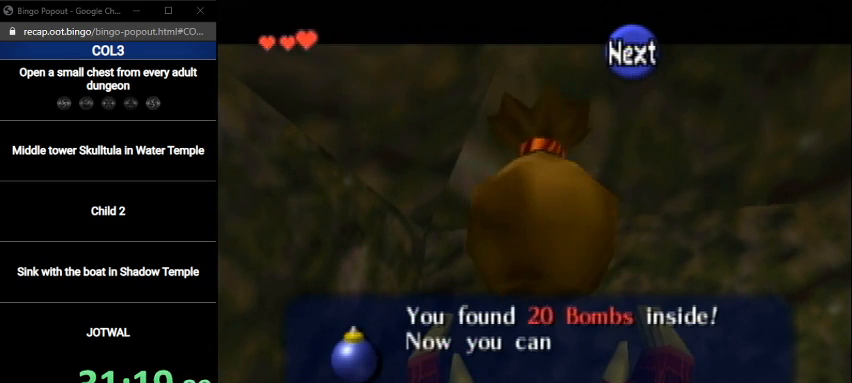
{"buttons": ["A"], "left_stick": "down-left", "right_stick": "center", "events": [[34, "A", "down"], [101, "A", "up"], [201, "A", "down"], [267, "A", "up"], [334, "A", "down"], [401, "A", "up"], [501, "A", "down"]]}
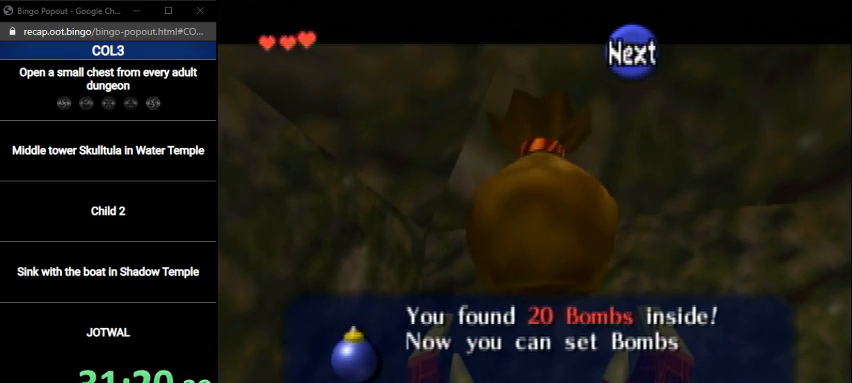
{"buttons": [], "left_stick": "down-left", "right_stick": "center", "events": [[67, "A", "up"], [133, "A", "down"], [234, "A", "up"], [267, "A", "down"], [334, "A", "up"], [434, "A", "down"], [500, "A", "up"]]}
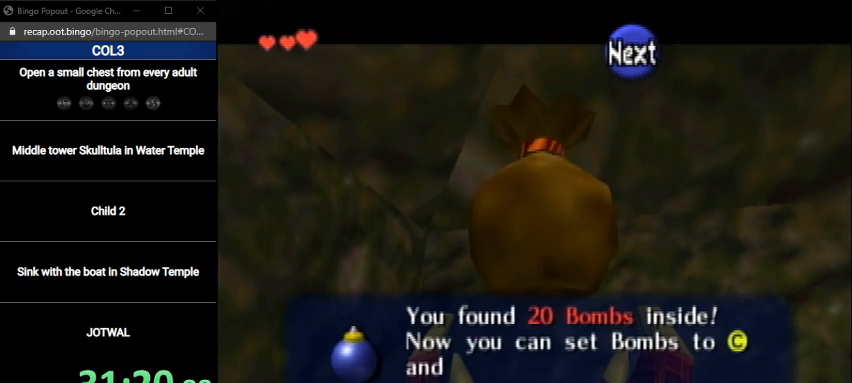
{"buttons": [], "left_stick": "down-left", "right_stick": "center", "events": [[101, "A", "down"], [167, "A", "up"], [234, "A", "down"], [301, "A", "up"], [368, "A", "down"], [434, "A", "up"]]}
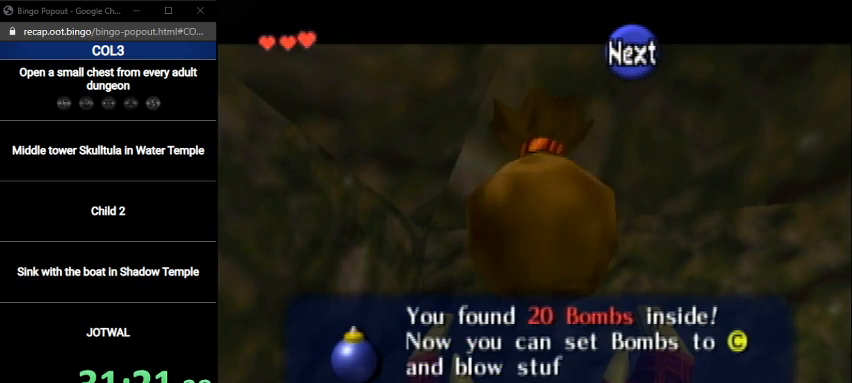
{"buttons": [], "left_stick": "down-left", "right_stick": "center", "events": [[33, "A", "down"], [67, "A", "up"], [167, "A", "down"], [234, "A", "up"], [300, "A", "down"], [367, "A", "up"], [434, "A", "down"], [500, "A", "up"]]}
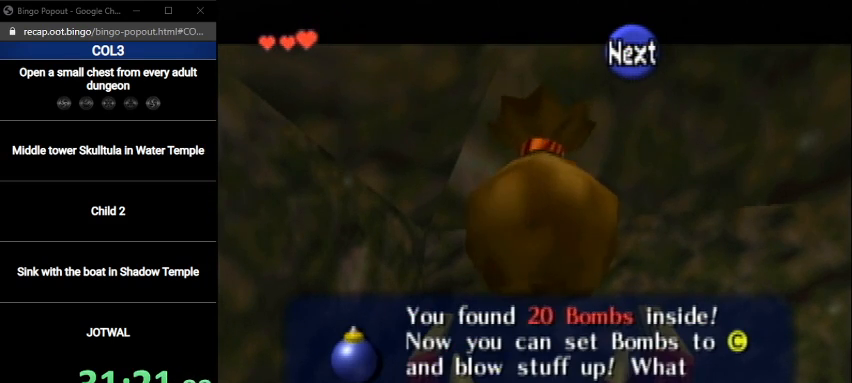
{"buttons": [], "left_stick": "down-left", "right_stick": "center", "events": [[101, "A", "down"], [167, "A", "up"], [234, "A", "down"], [267, "A", "up"], [368, "A", "down"], [434, "A", "up"]]}
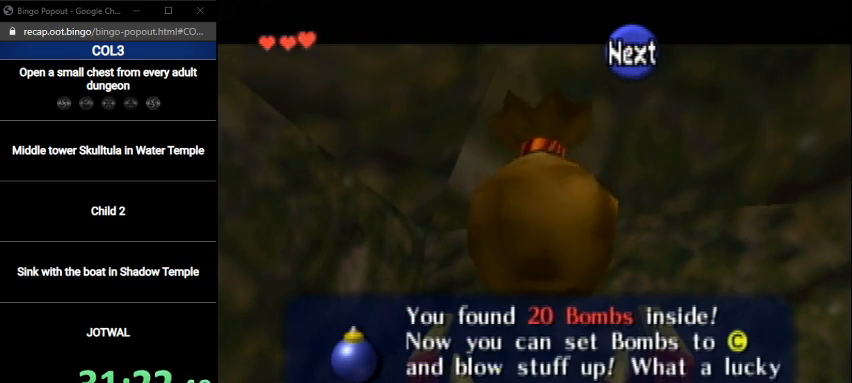
{"buttons": [], "left_stick": "down-left", "right_stick": "center", "events": [[33, "A", "down"], [100, "A", "up"], [267, "left_stick", "center"], [467, "left_stick", "down-left"]]}
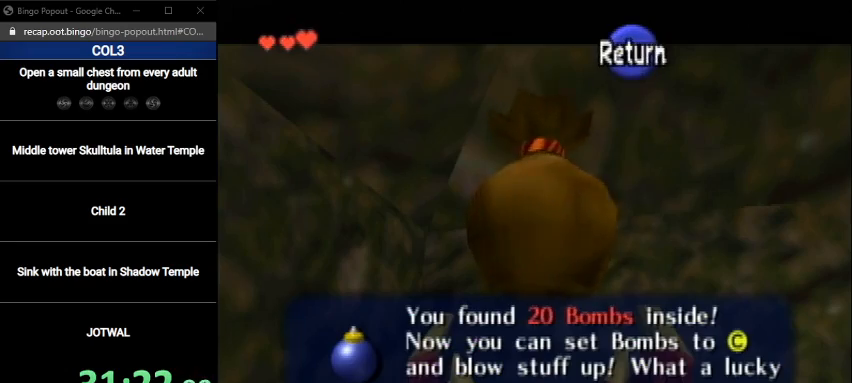
{"buttons": [], "left_stick": "down-left", "right_stick": "center", "events": [[67, "A", "down"], [167, "A", "up"]]}
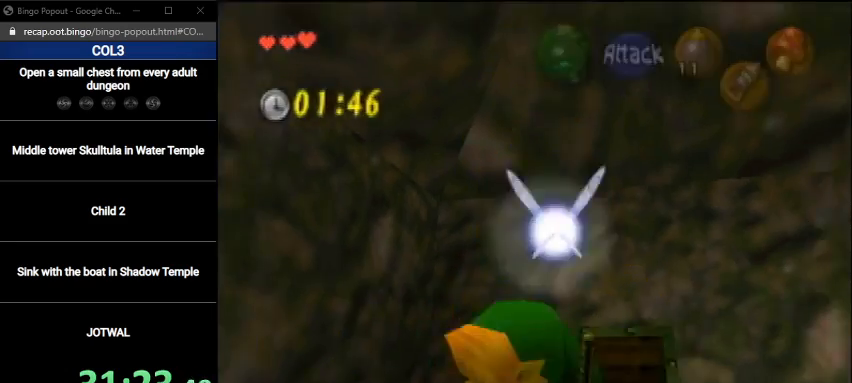
{"buttons": [], "left_stick": "left", "right_stick": "center", "events": [[100, "left_stick", "left"]]}
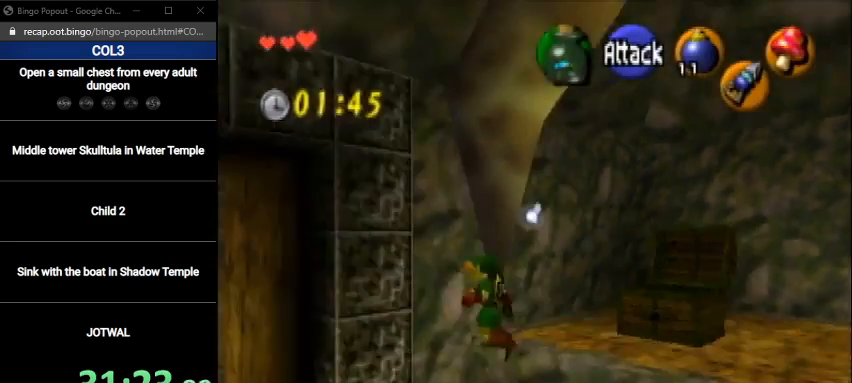
{"buttons": [], "left_stick": "up", "right_stick": "center", "events": [[101, "left_stick", "up-left"], [201, "left_stick", "up"]]}
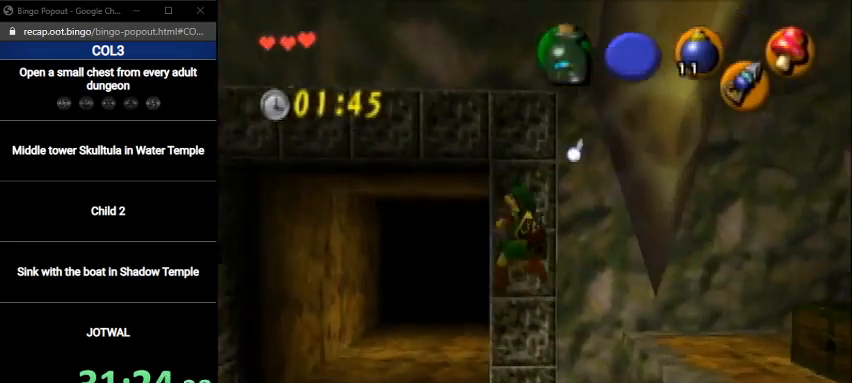
{"buttons": ["A"], "left_stick": "up", "right_stick": "center", "events": [[467, "A", "down"]]}
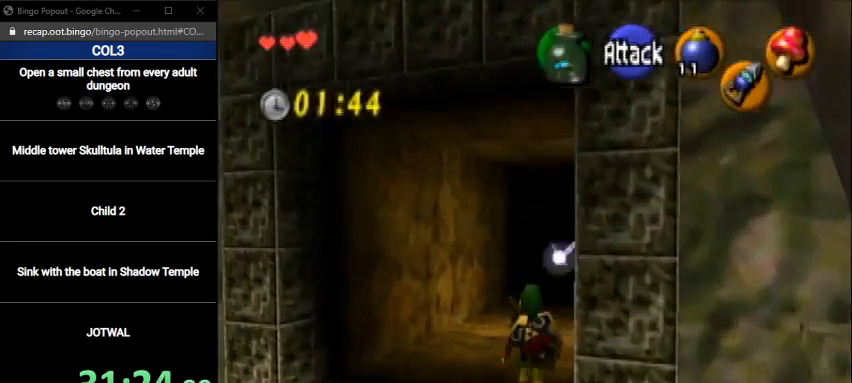
{"buttons": [], "left_stick": "up", "right_stick": "center", "events": [[234, "A", "up"]]}
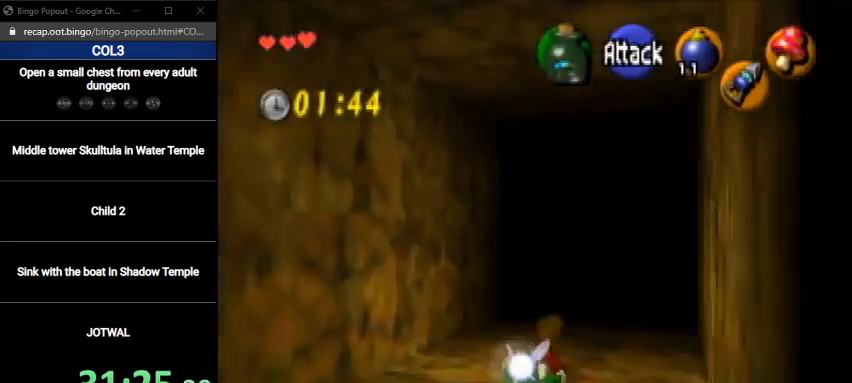
{"buttons": ["A"], "left_stick": "up", "right_stick": "center", "events": [[300, "A", "down"]]}
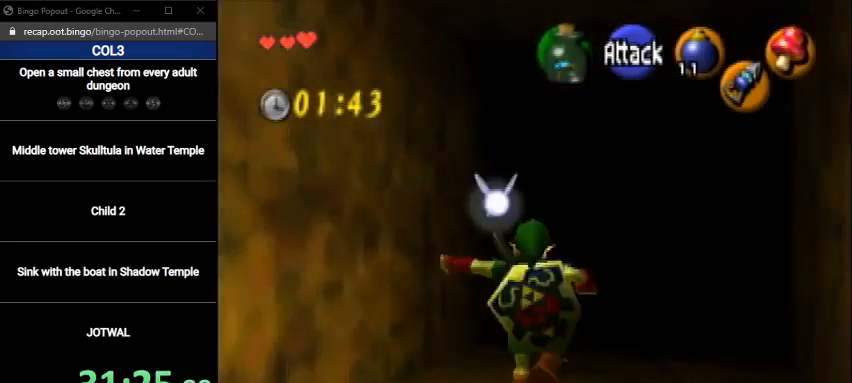
{"buttons": [], "left_stick": "up", "right_stick": "center", "events": [[67, "A", "up"]]}
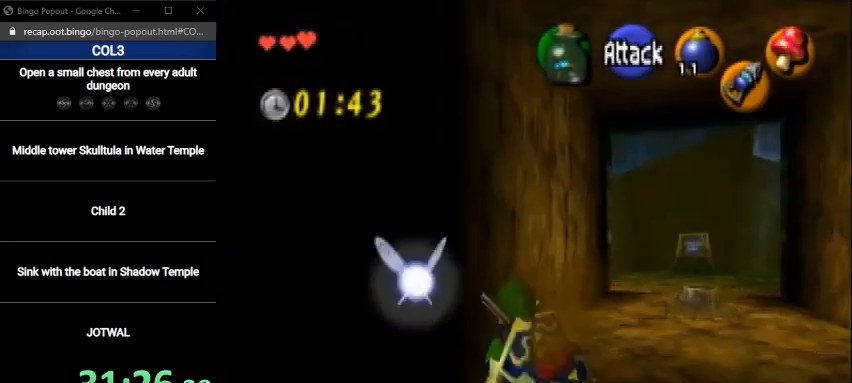
{"buttons": [], "left_stick": "up", "right_stick": "center", "events": [[100, "A", "down"], [400, "A", "up"]]}
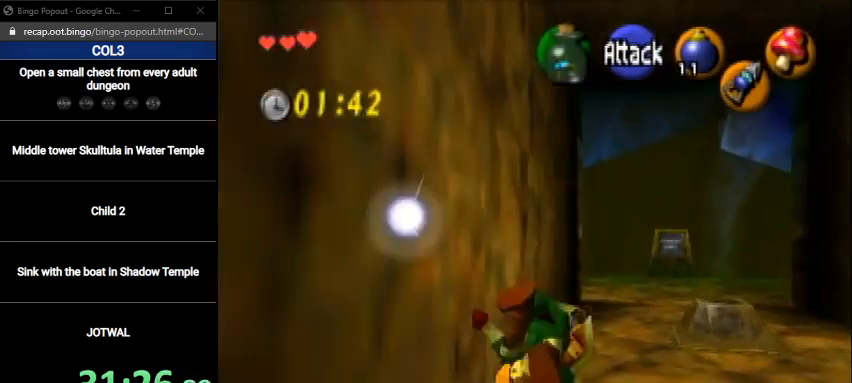
{"buttons": ["A"], "left_stick": "up", "right_stick": "center", "events": [[434, "A", "down"]]}
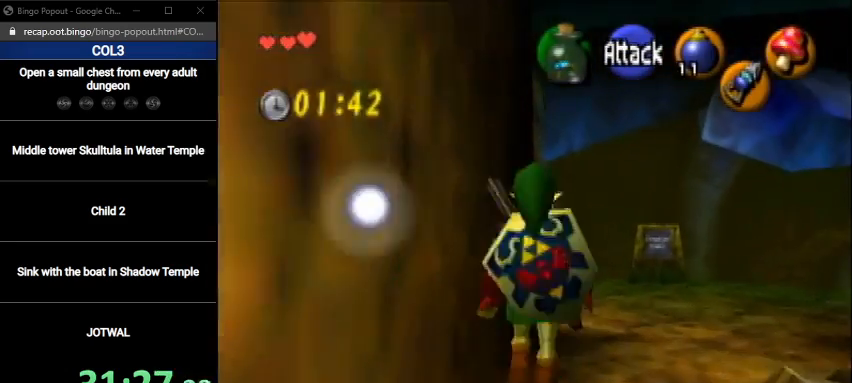
{"buttons": [], "left_stick": "up", "right_stick": "center", "events": [[200, "A", "up"]]}
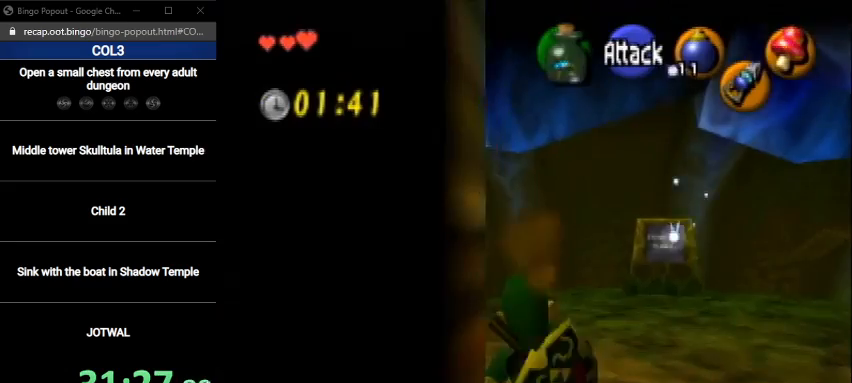
{"buttons": ["A"], "left_stick": "up-left", "right_stick": "center", "events": [[101, "left_stick", "up-left"], [401, "A", "down"]]}
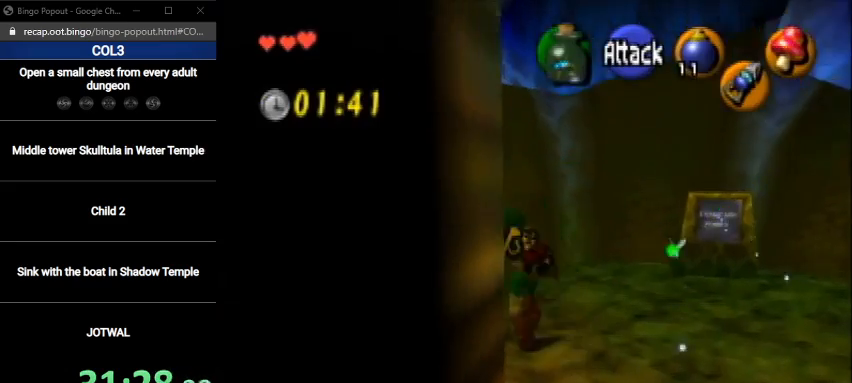
{"buttons": [], "left_stick": "up", "right_stick": "center", "events": [[133, "A", "up"], [133, "left_stick", "up"]]}
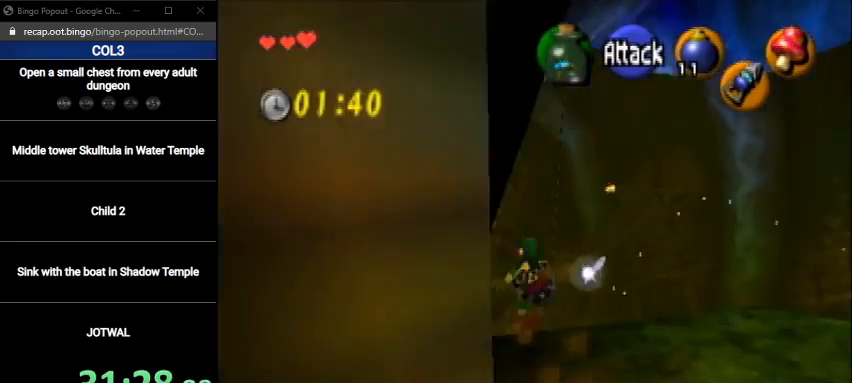
{"buttons": [], "left_stick": "up", "right_stick": "center", "events": []}
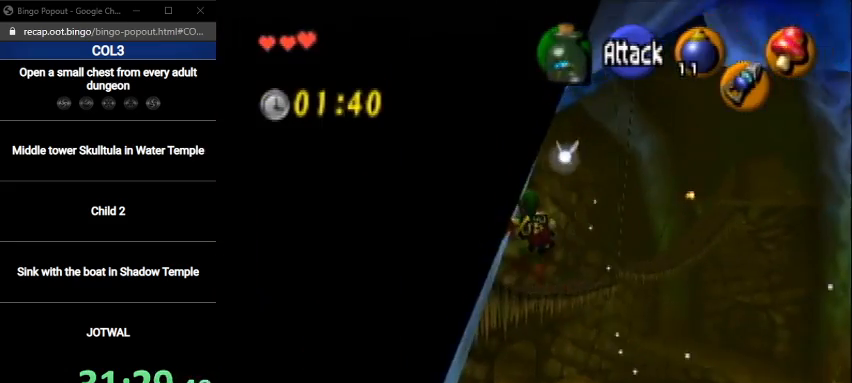
{"buttons": [], "left_stick": "up", "right_stick": "center", "events": []}
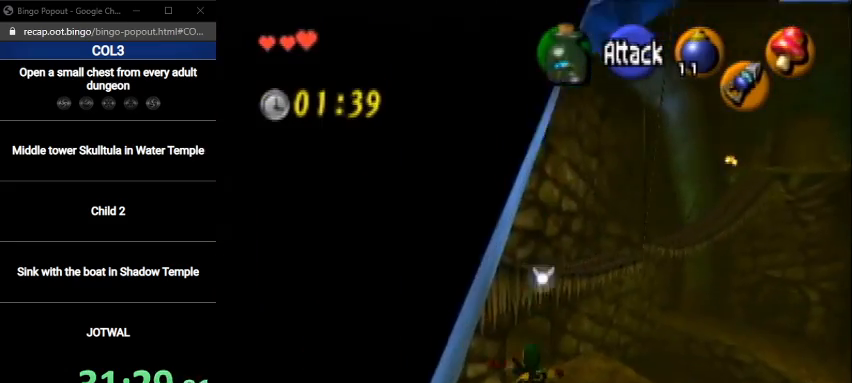
{"buttons": [], "left_stick": "up", "right_stick": "center", "events": []}